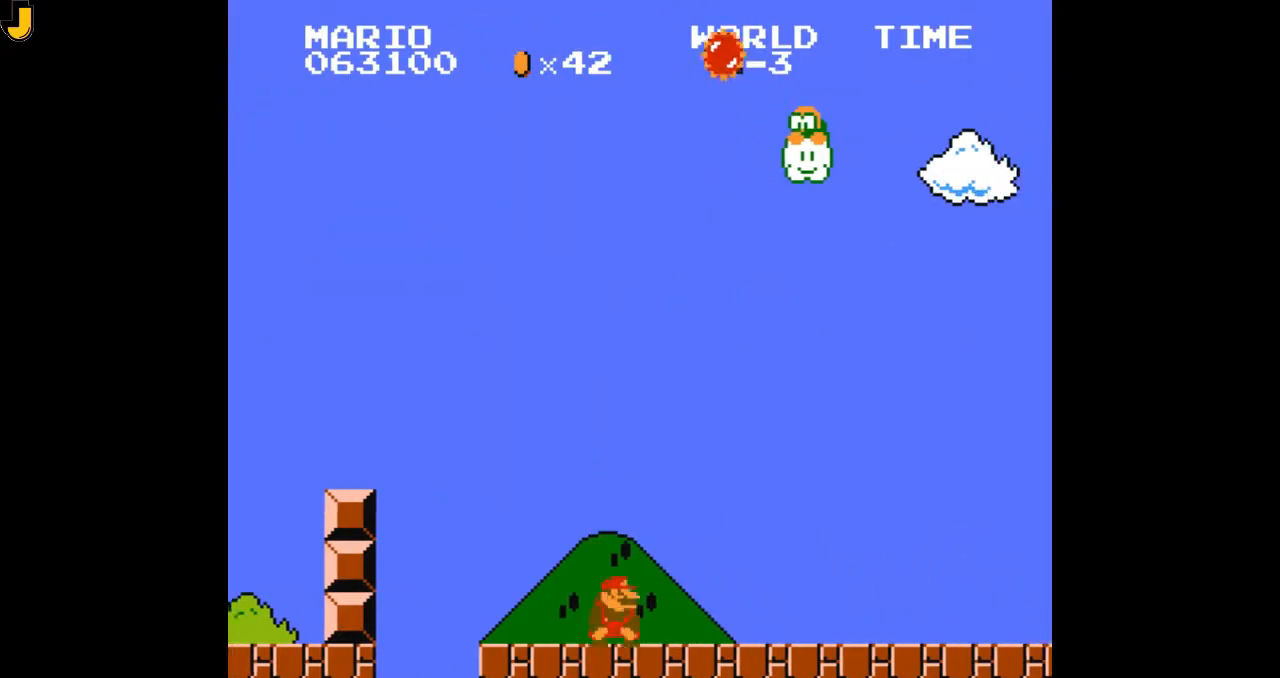
Gameplay with a controller (Nintendo layout); each line is a JSON object with the inputs held at the frame after it. "events" lists button and stick changes between this image and that frame as [ms after this image, input, new state], when the widget could be followed in between. Not read: L3 R3.
{"buttons": ["B", "DPAD_RIGHT"]}
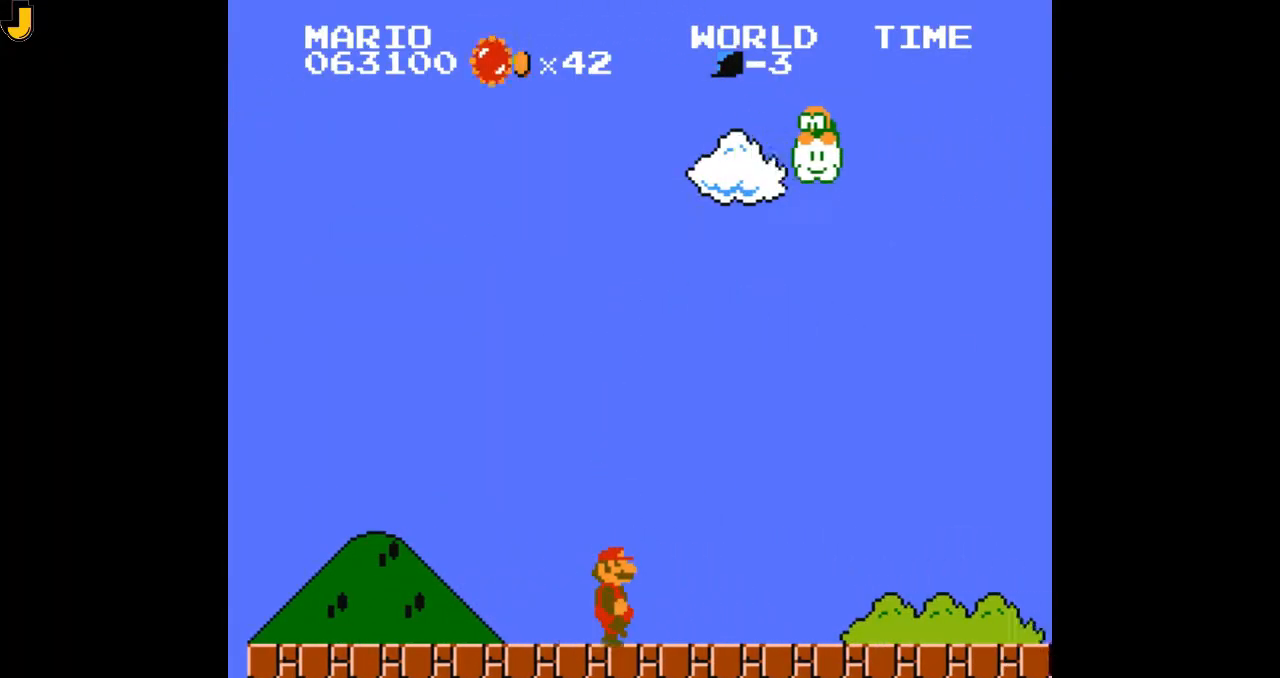
{"buttons": ["B", "DPAD_RIGHT"], "events": []}
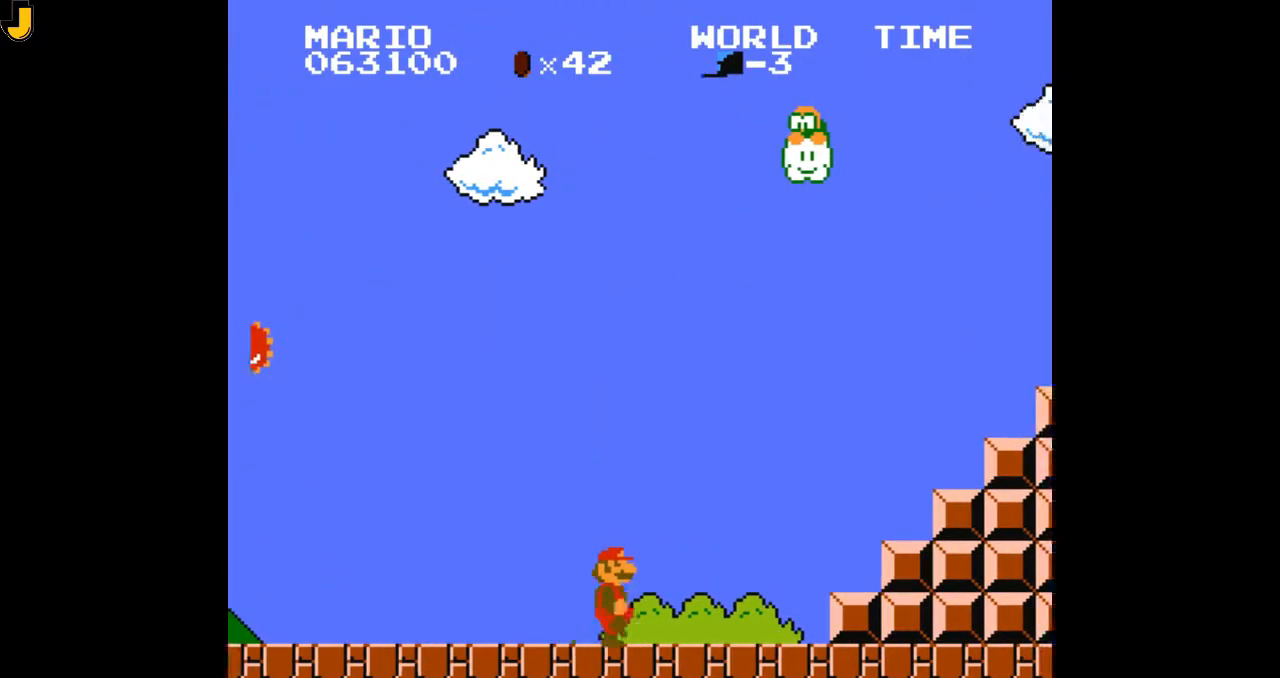
{"buttons": ["A", "B", "DPAD_RIGHT"], "events": [[267, "A", "down"]]}
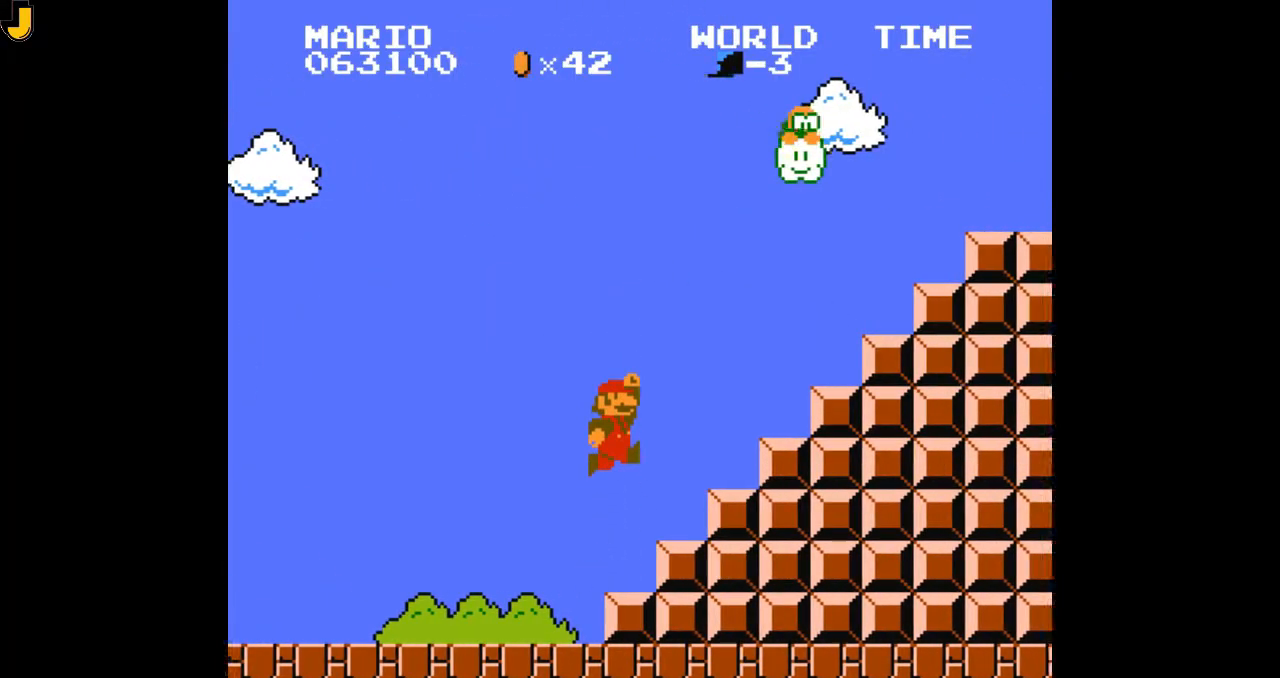
{"buttons": ["A", "DPAD_RIGHT"]}
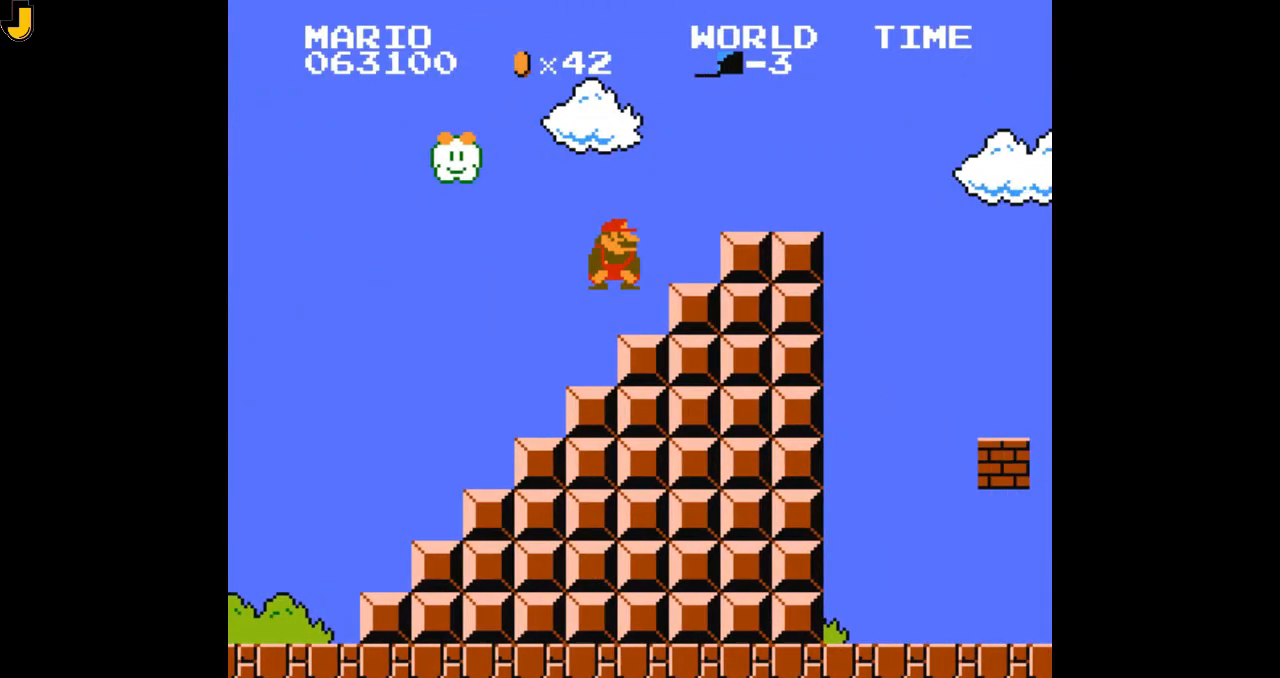
{"buttons": ["A", "B", "DPAD_RIGHT"], "events": [[67, "B", "down"], [267, "A", "up"], [433, "A", "down"]]}
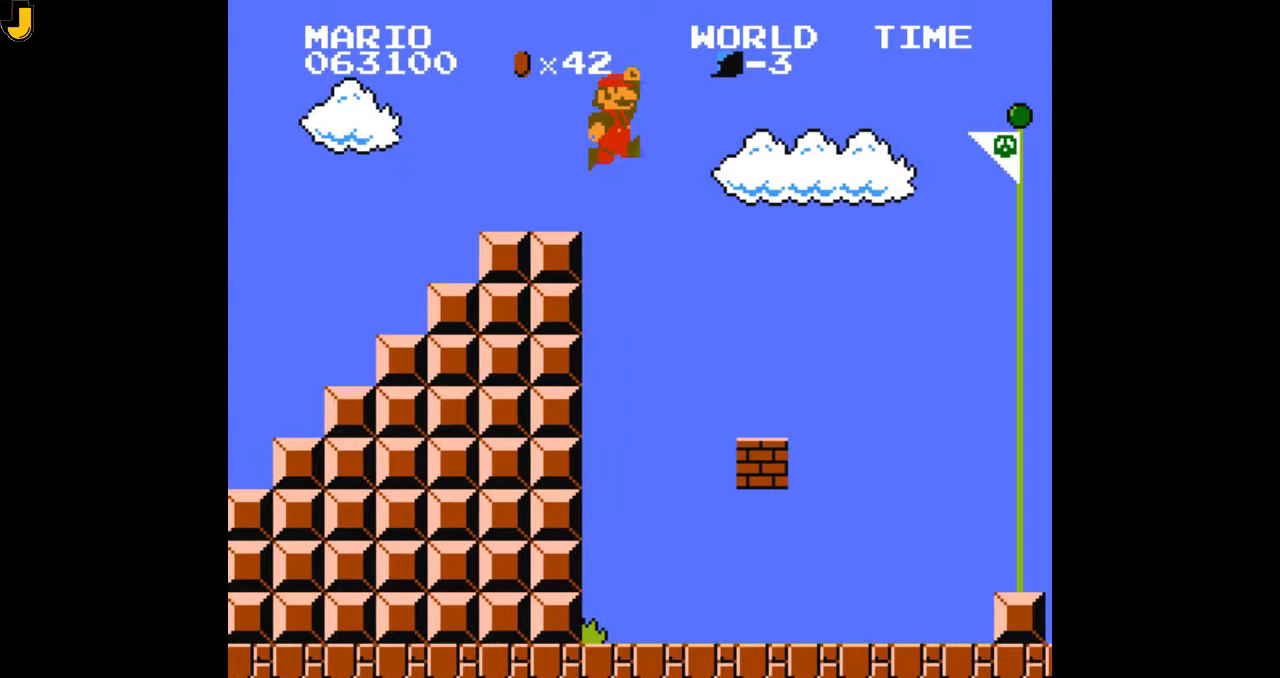
{"buttons": ["A", "B", "DPAD_RIGHT"], "events": []}
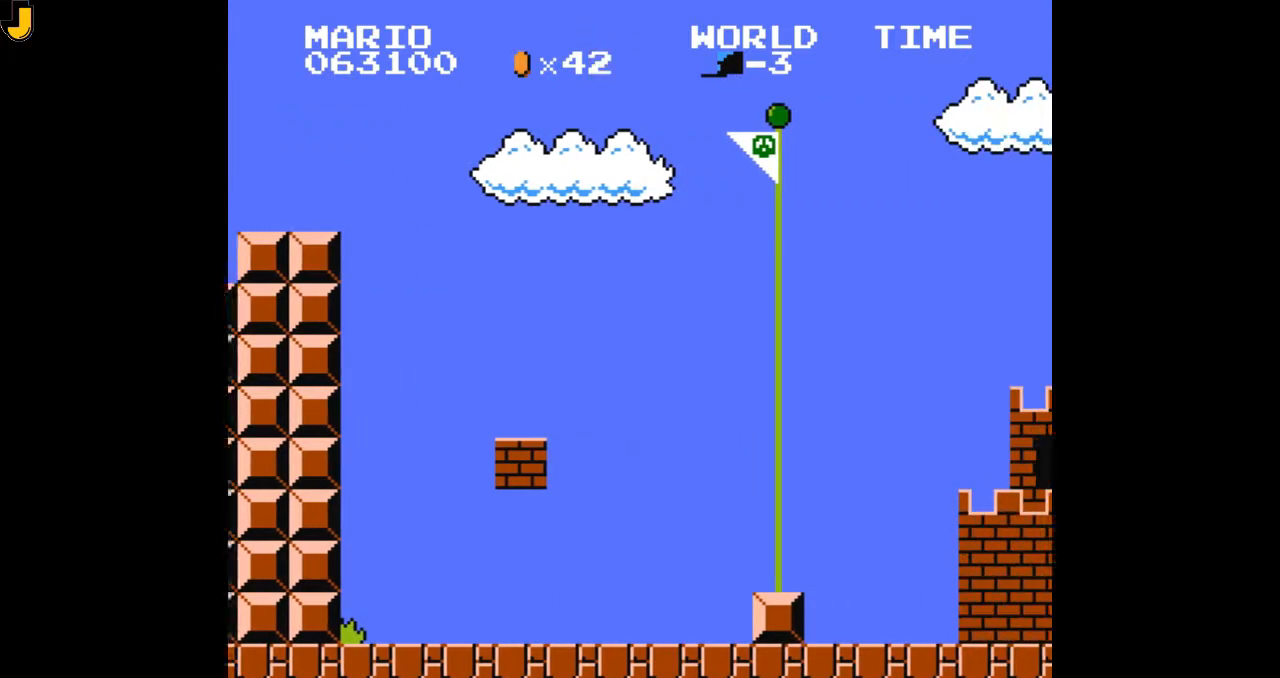
{"buttons": []}